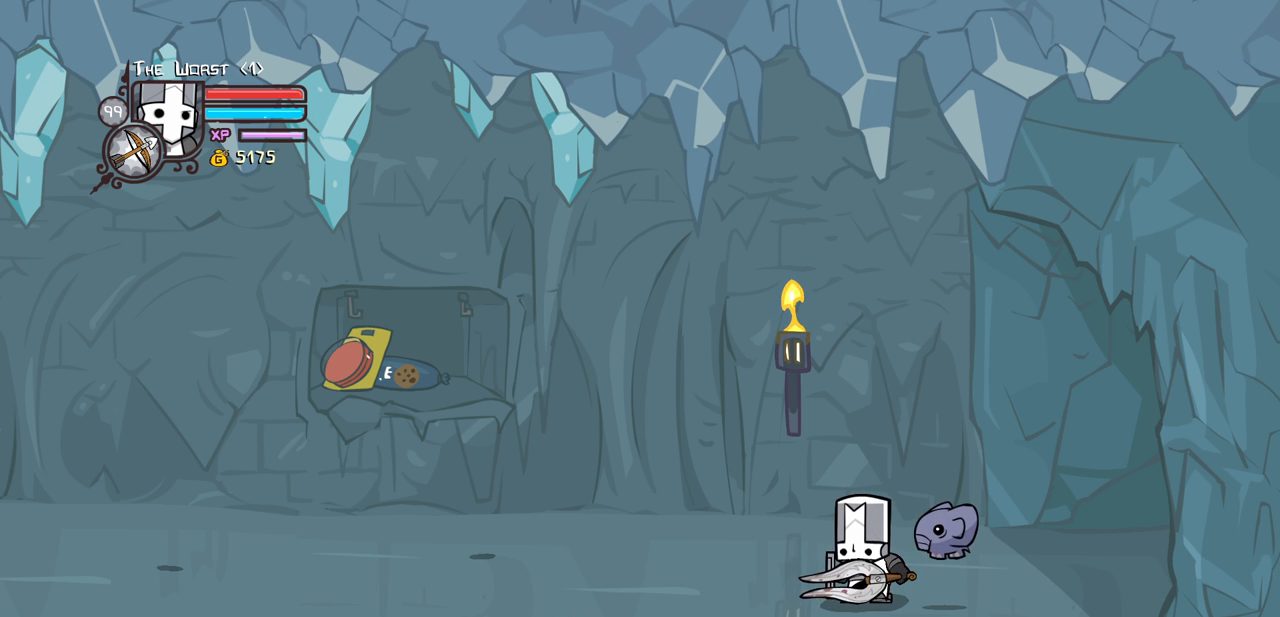
Gameplay with keyboard; each line is a JSON object with the keys held at the frame after it. "events" lists presses ("down") and releases ("up") of "block", "down", "heavy", "item", "iteml", "itemr", "jump", "left", "light", "magic", "right" and "up" between this image and that frame as [ms after this image, input, new state], when the widget could be followed in between. No other keys are recorded. Mouse input is not recorded. Key names are as the overlay labels them; some are game actions (e.g. jump) rather than physical keys.
{"keys": ["left", "up"], "events": [[350, "up", "down"], [400, "left", "down"]]}
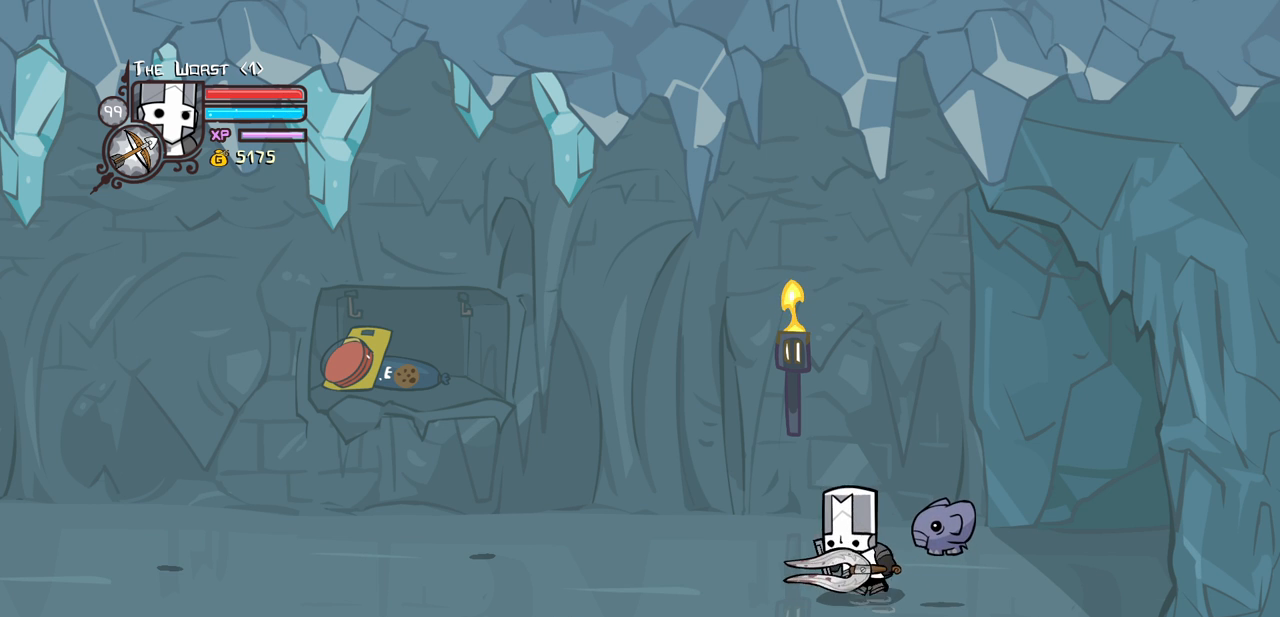
{"keys": ["left"], "events": [[417, "up", "up"]]}
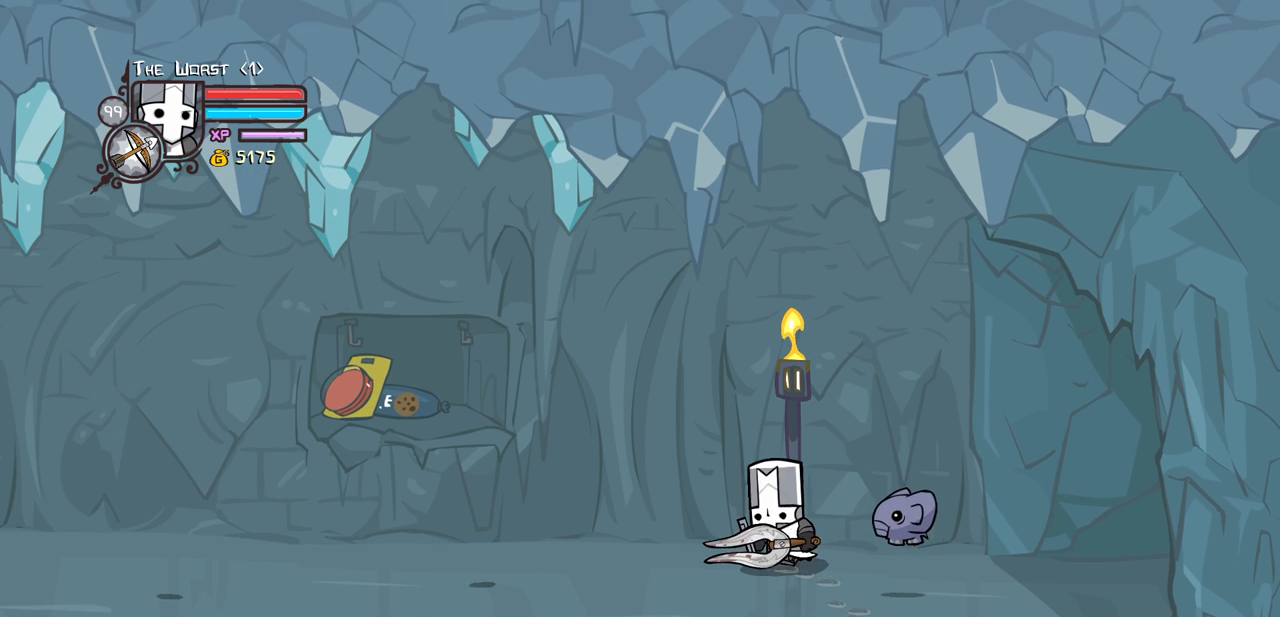
{"keys": ["left"], "events": []}
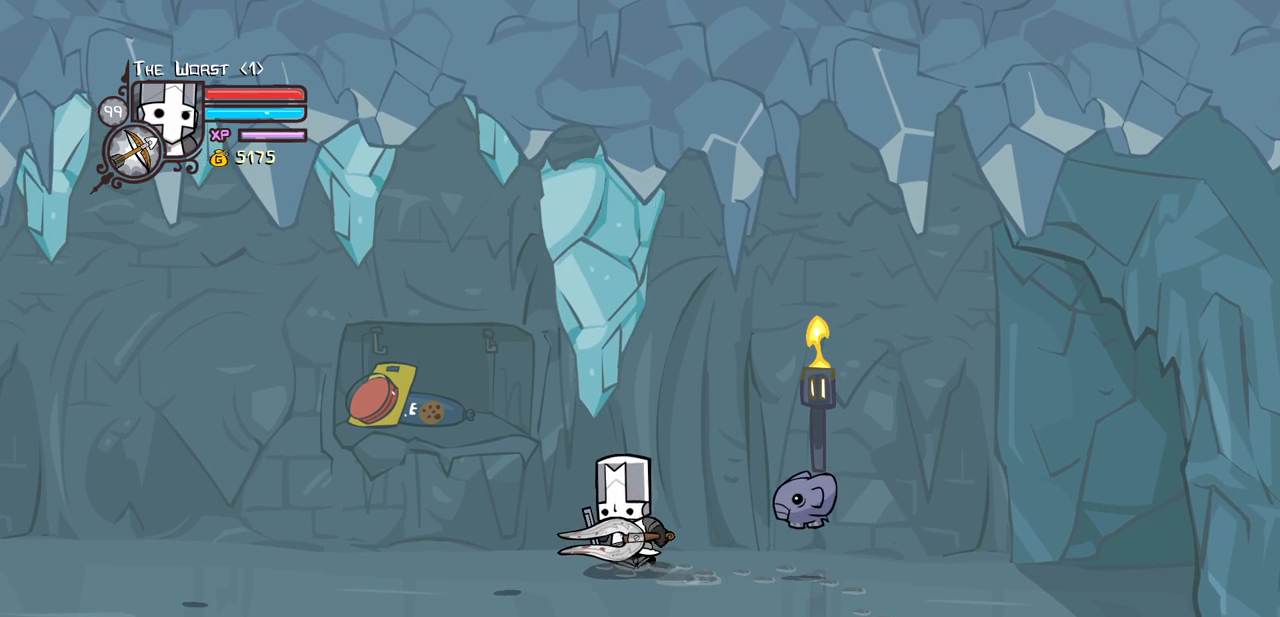
{"keys": ["left"], "events": []}
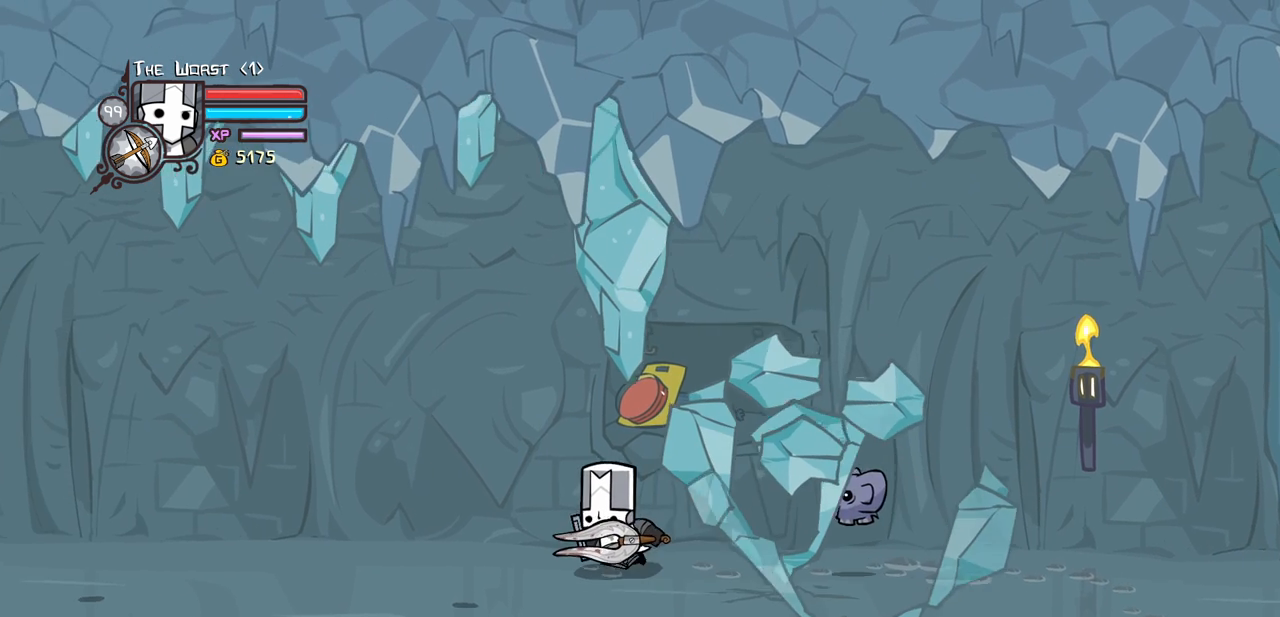
{"keys": ["left"], "events": []}
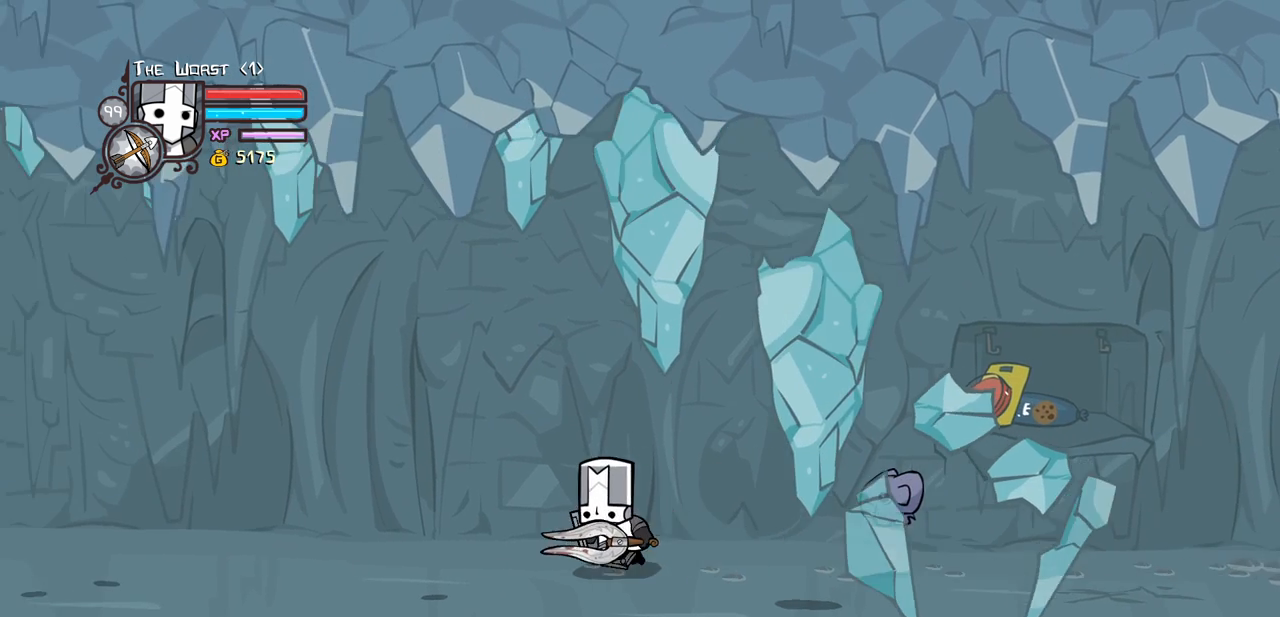
{"keys": ["left"], "events": []}
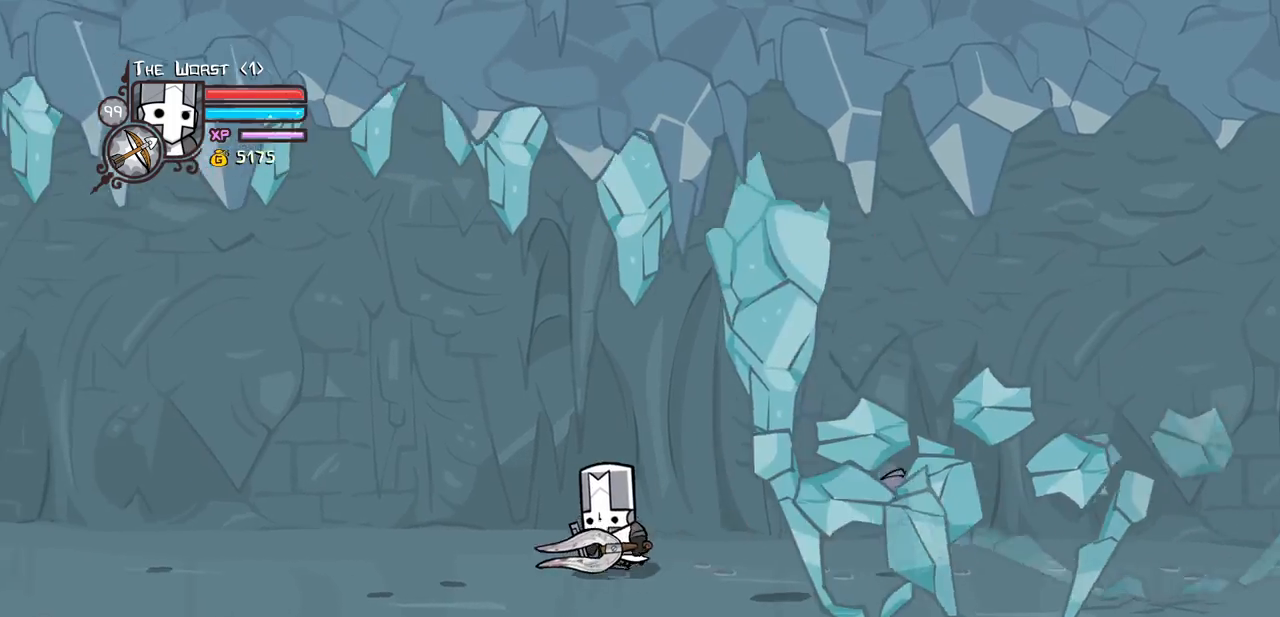
{"keys": ["left"], "events": []}
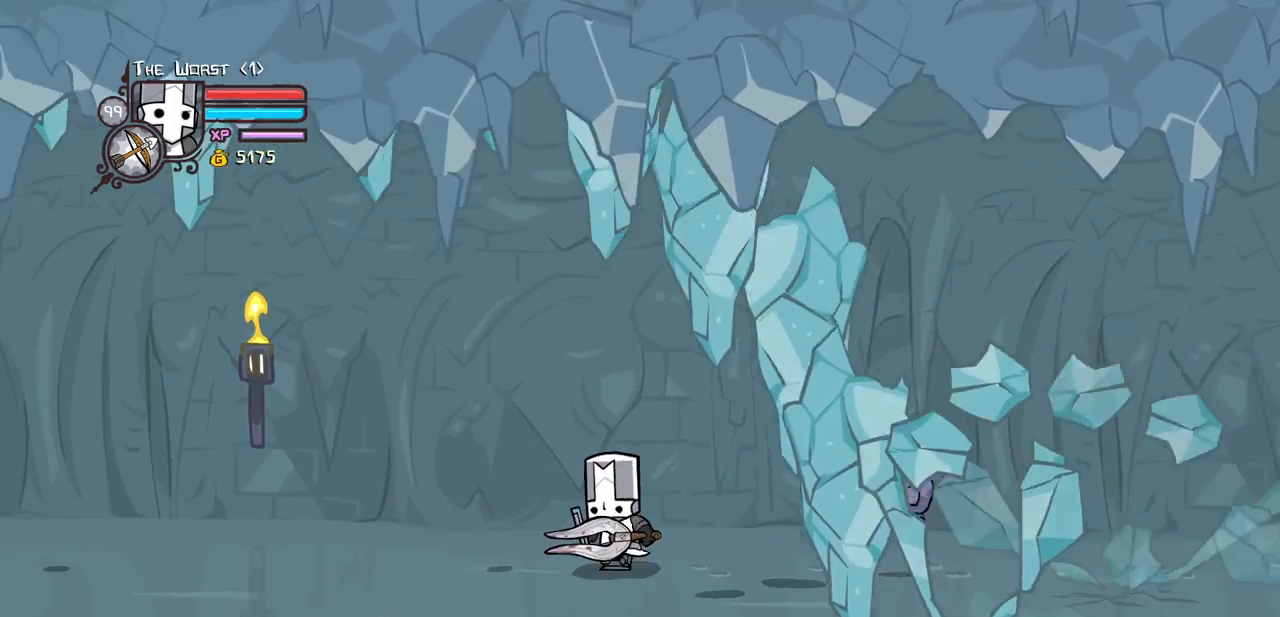
{"keys": ["left"], "events": []}
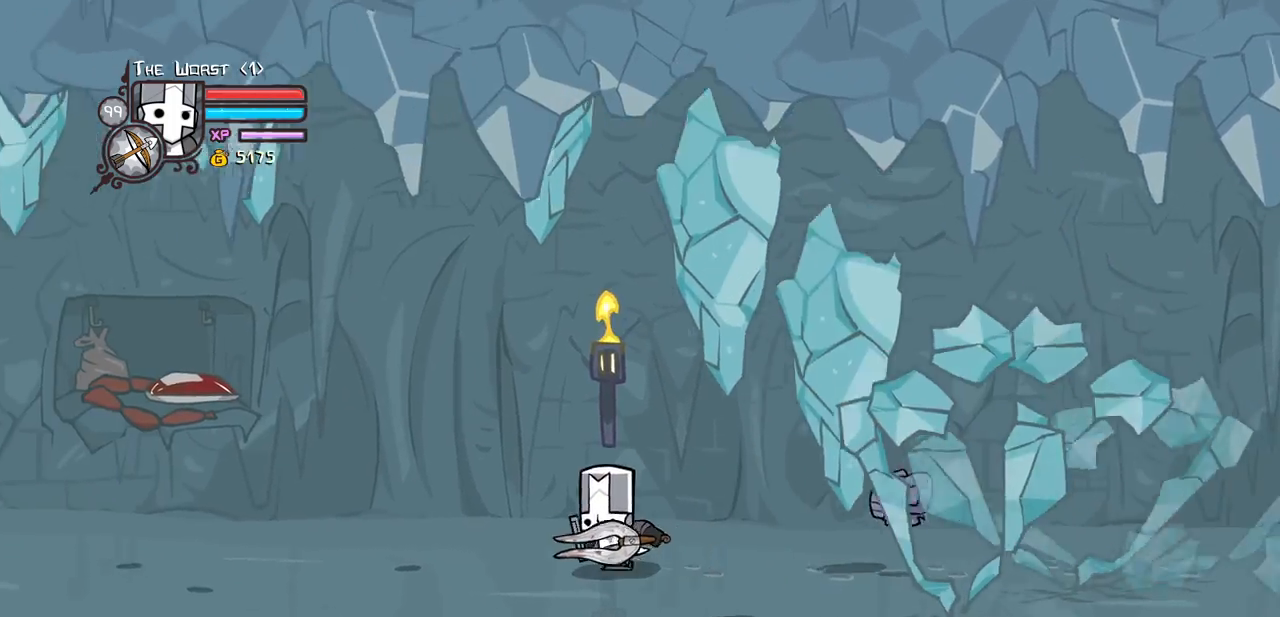
{"keys": ["left"], "events": []}
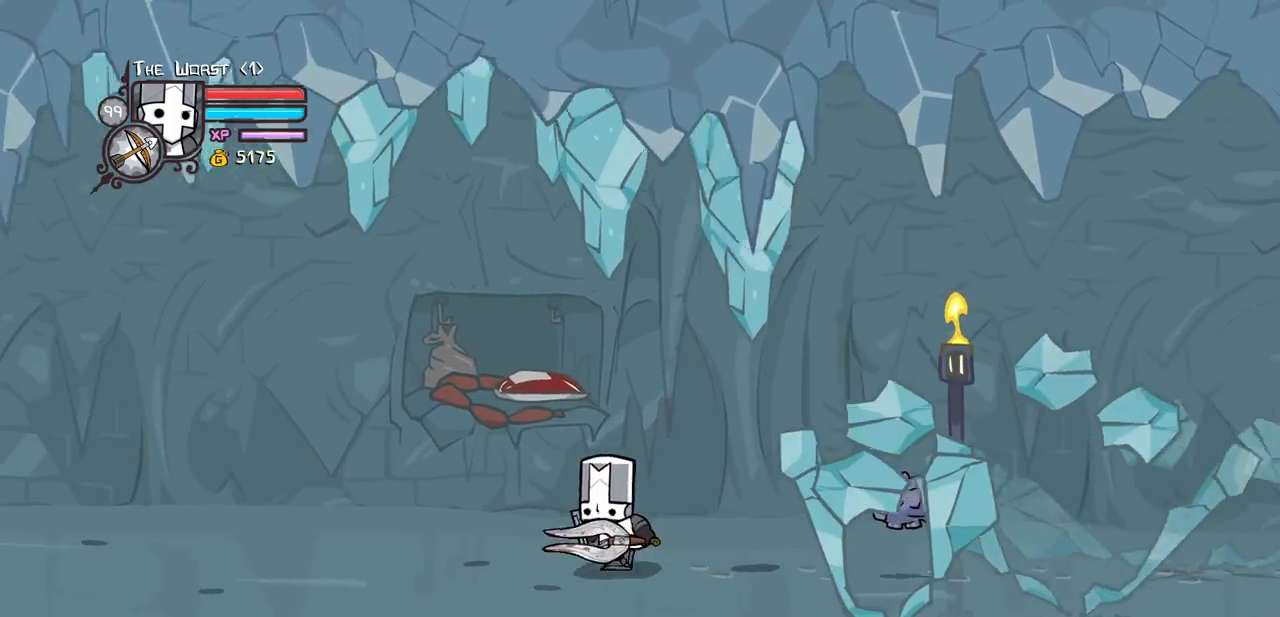
{"keys": ["left"], "events": []}
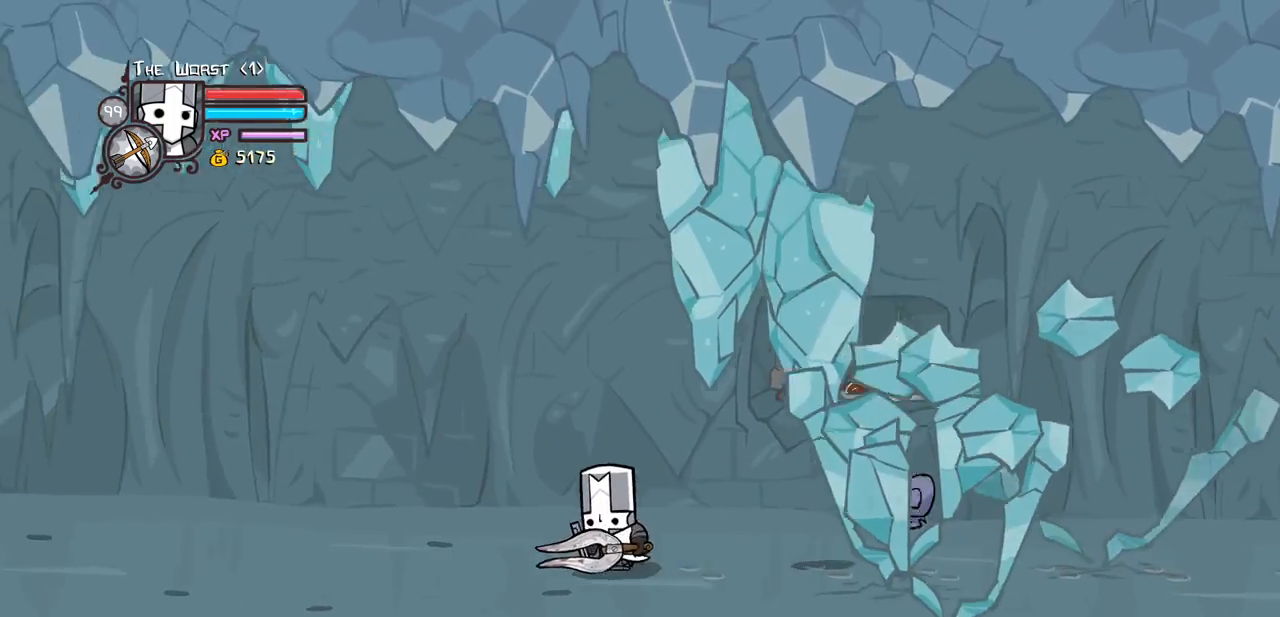
{"keys": ["left"], "events": []}
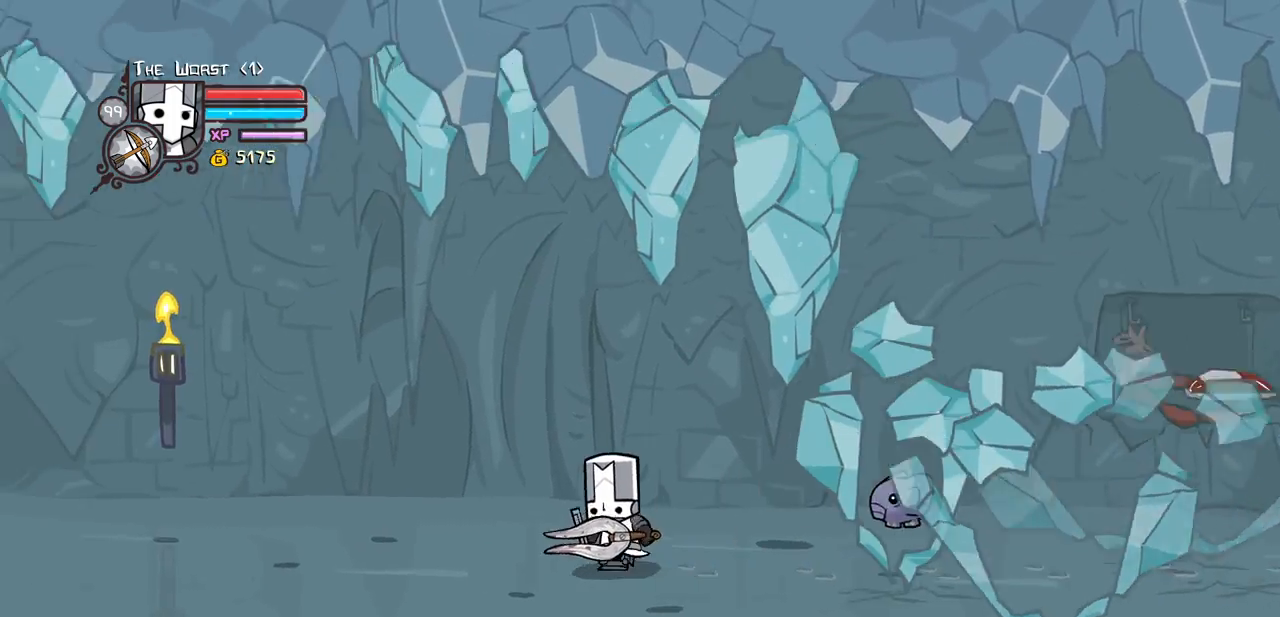
{"keys": ["left"], "events": []}
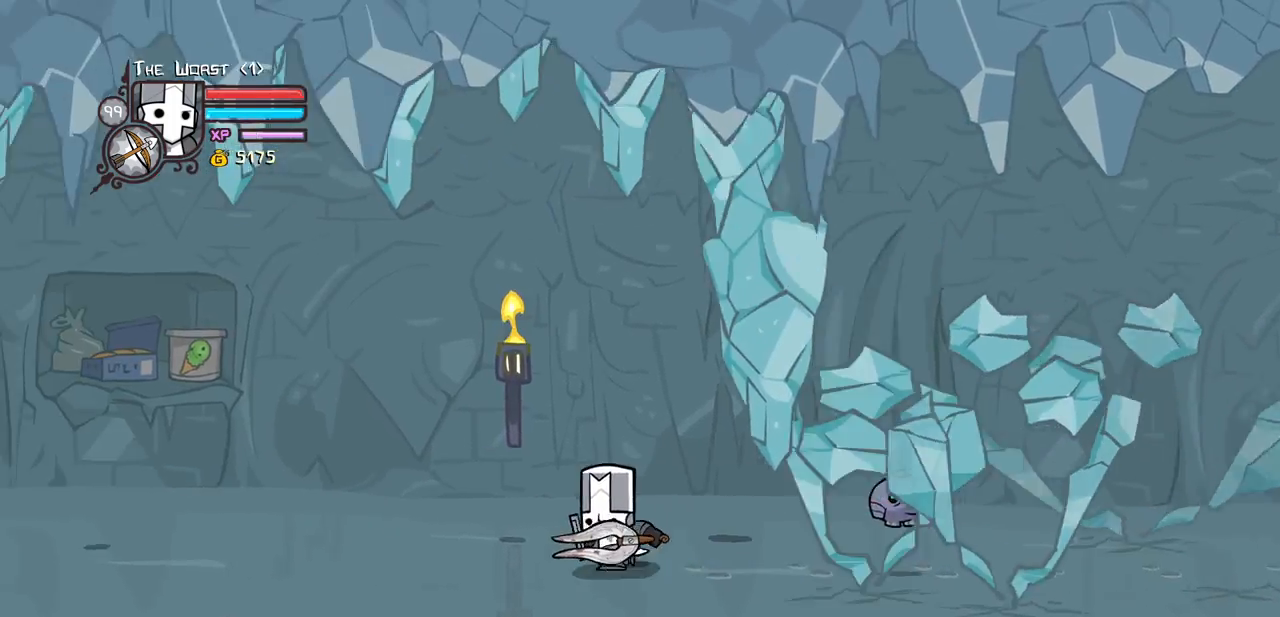
{"keys": ["left"], "events": []}
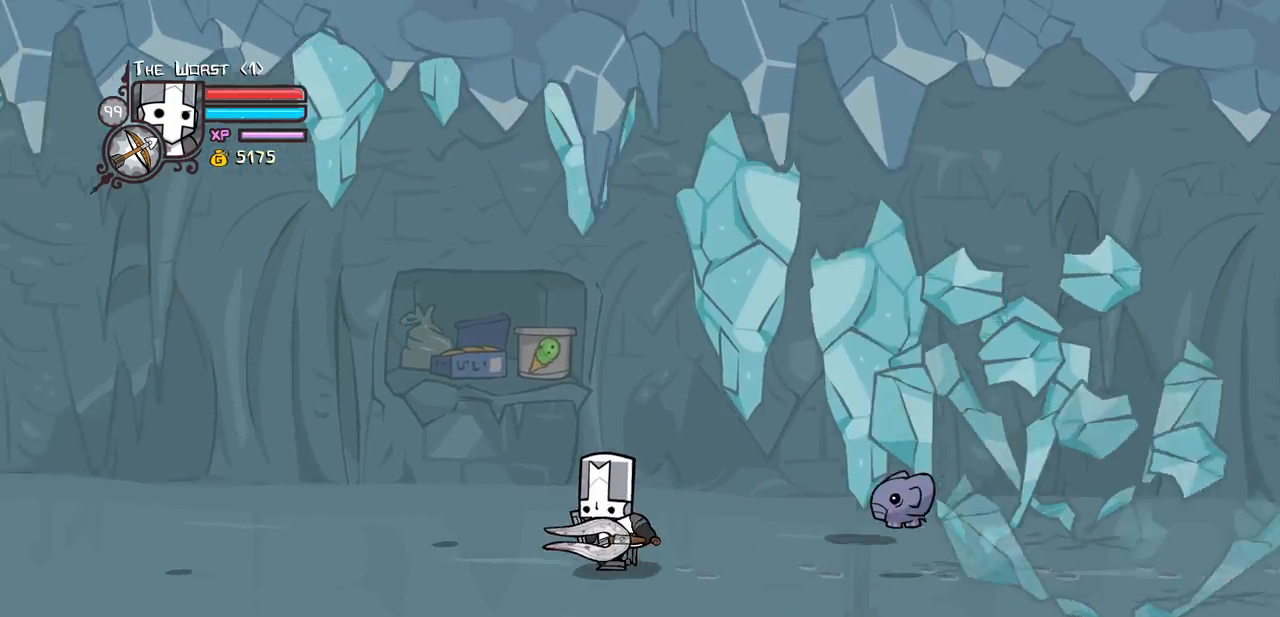
{"keys": ["left"], "events": []}
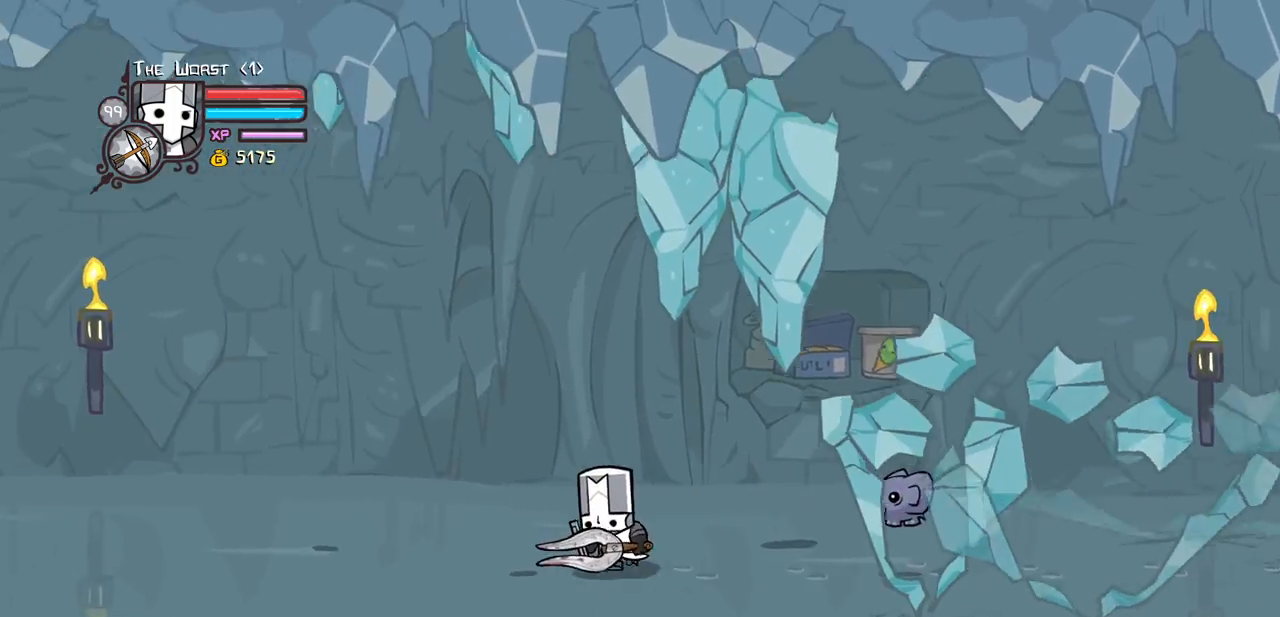
{"keys": ["left"], "events": []}
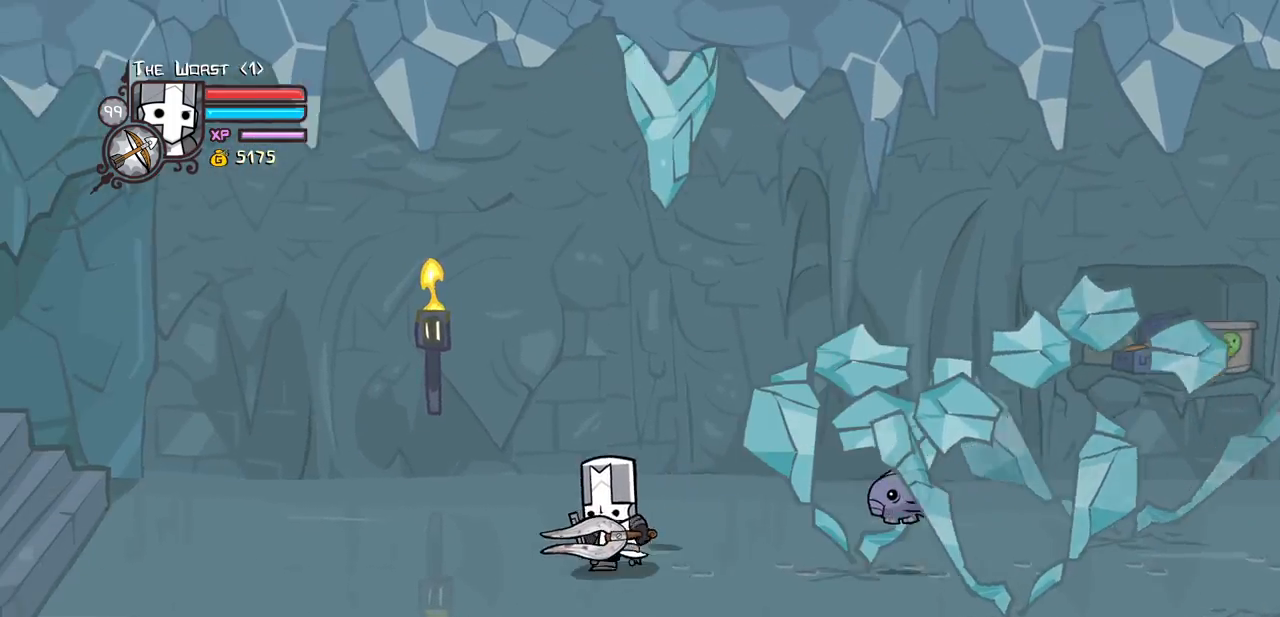
{"keys": ["left"], "events": []}
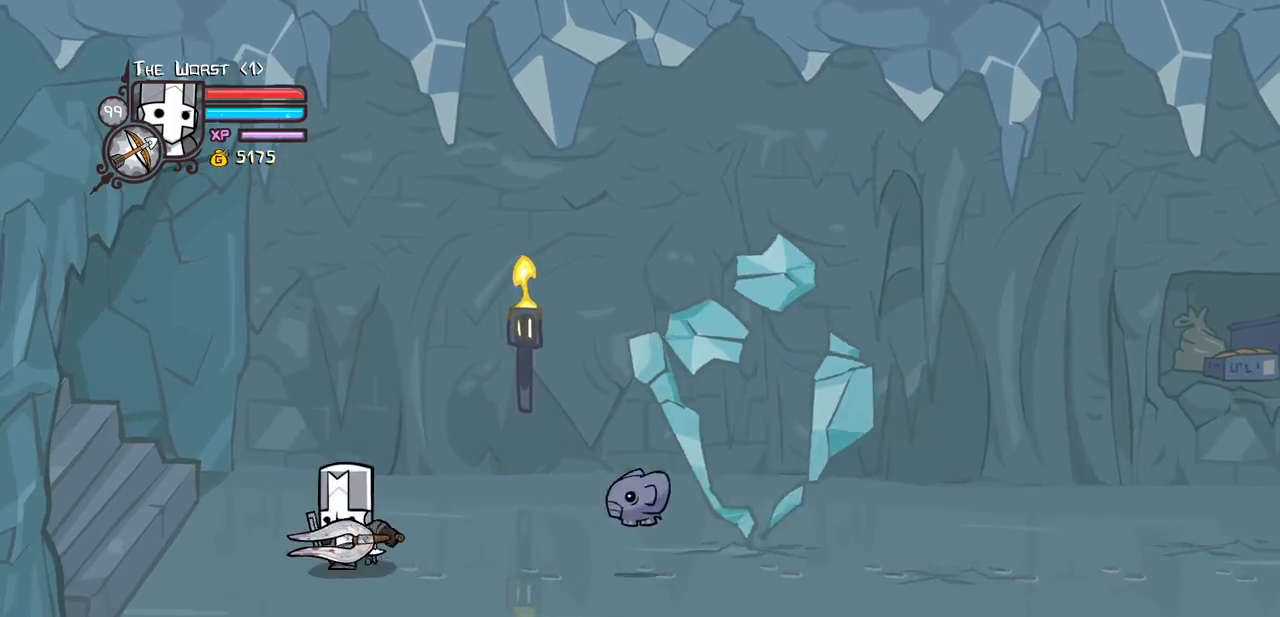
{"keys": ["left"], "events": []}
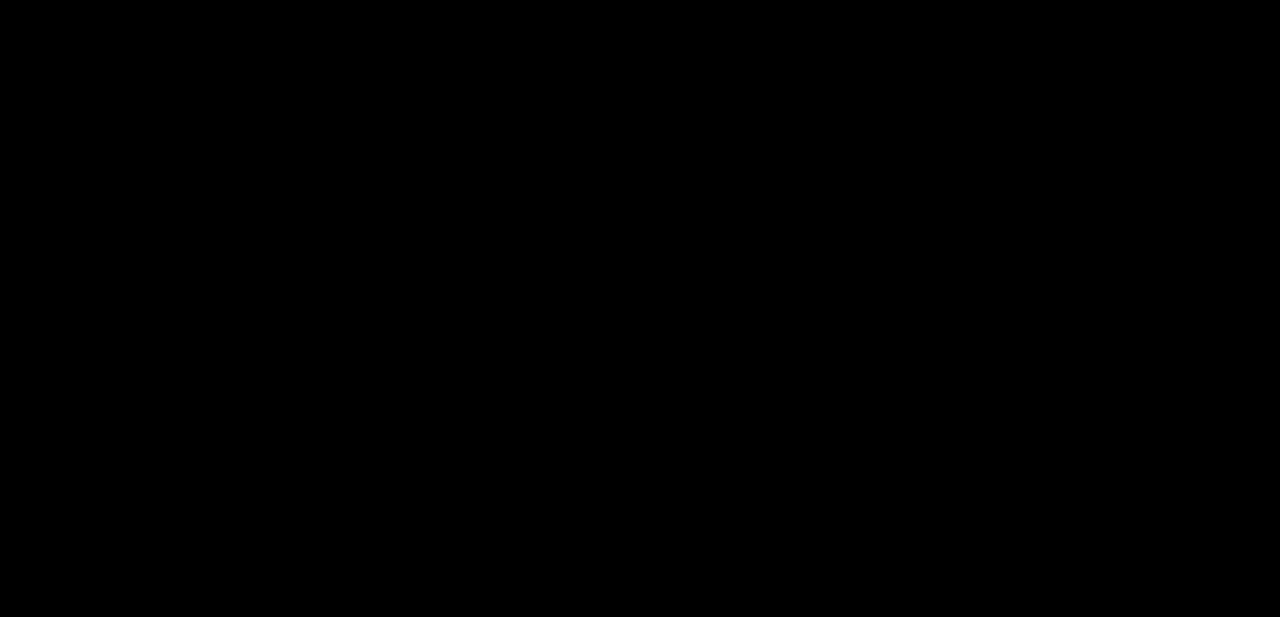
{"keys": ["left"], "events": []}
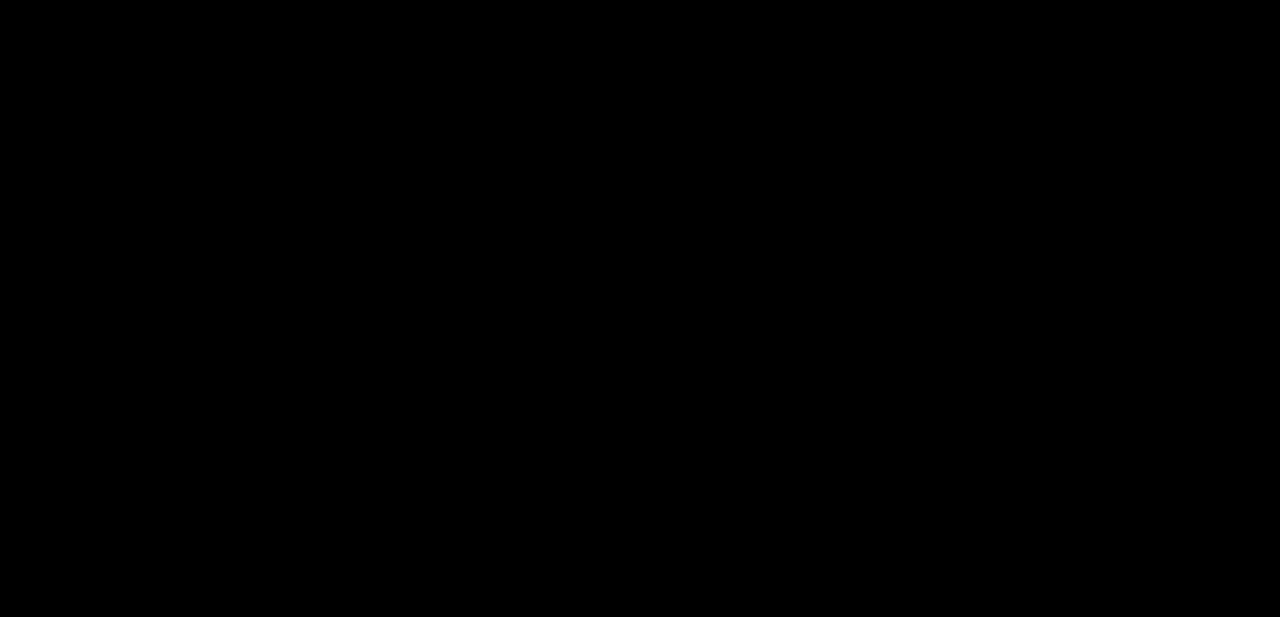
{"keys": ["right"], "events": [[167, "right", "down"], [217, "left", "up"]]}
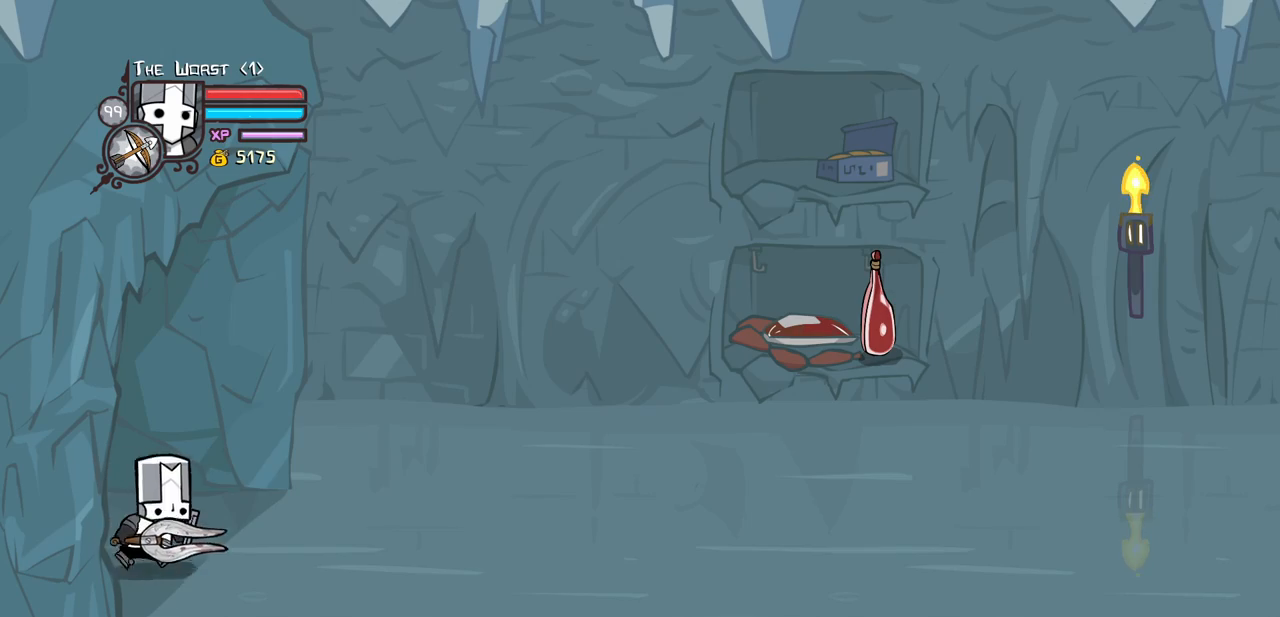
{"keys": ["right"], "events": []}
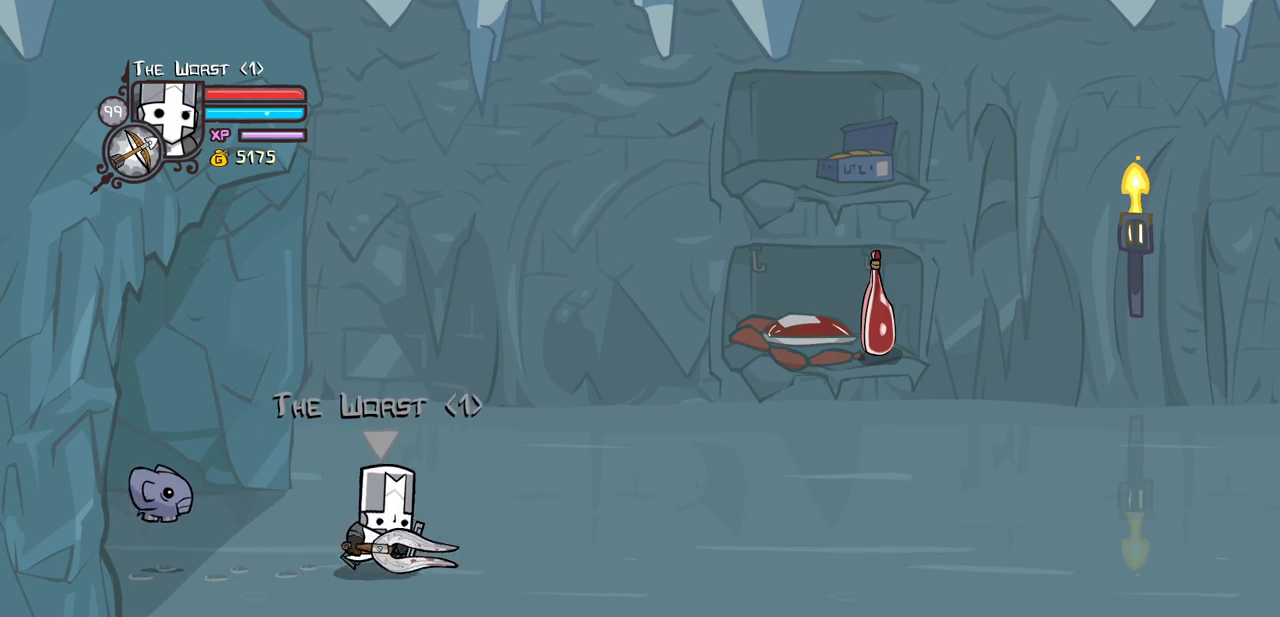
{"keys": ["right"], "events": []}
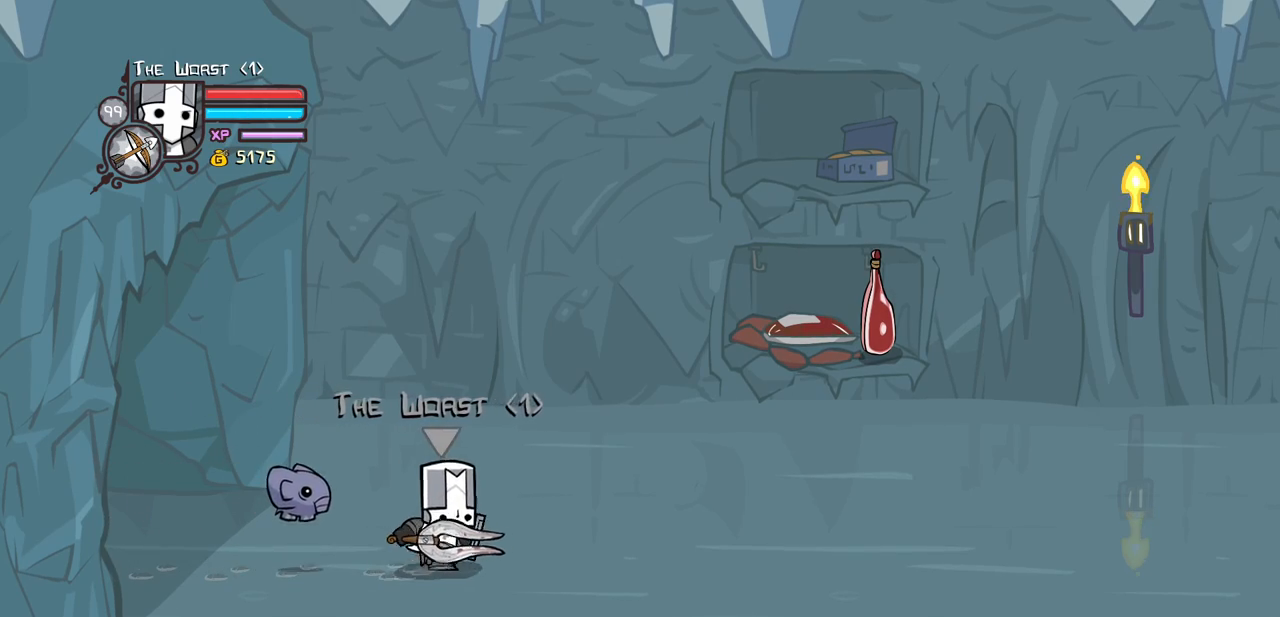
{"keys": ["right"], "events": []}
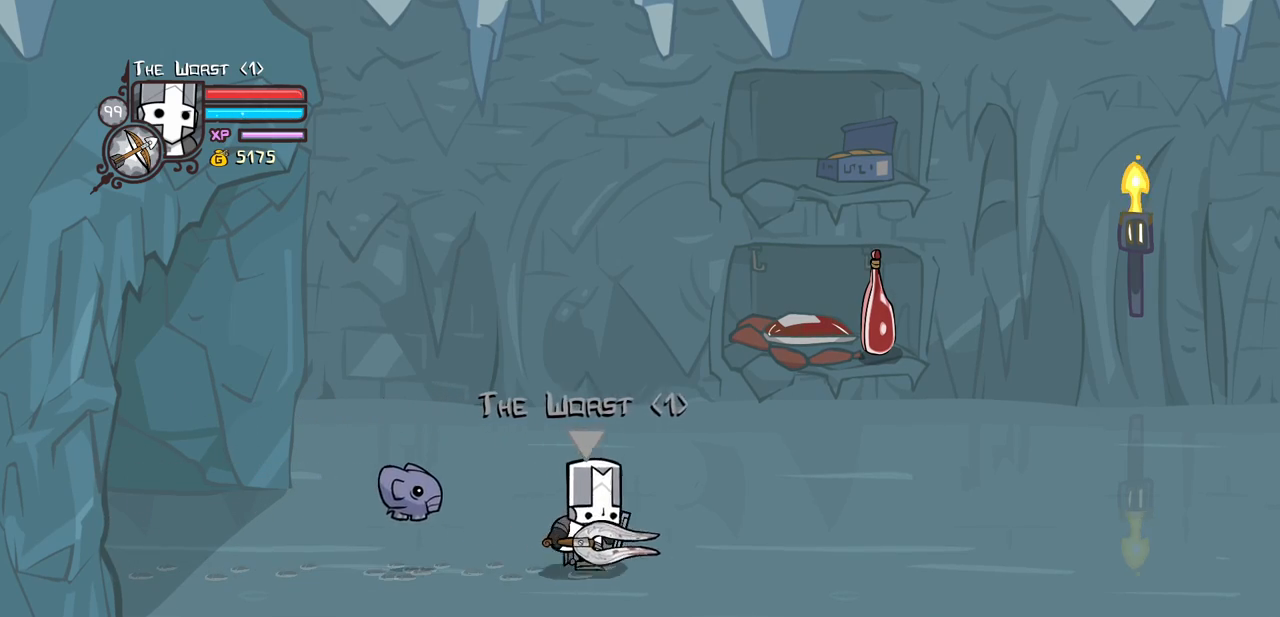
{"keys": ["right"], "events": [[50, "down", "down"], [417, "down", "up"]]}
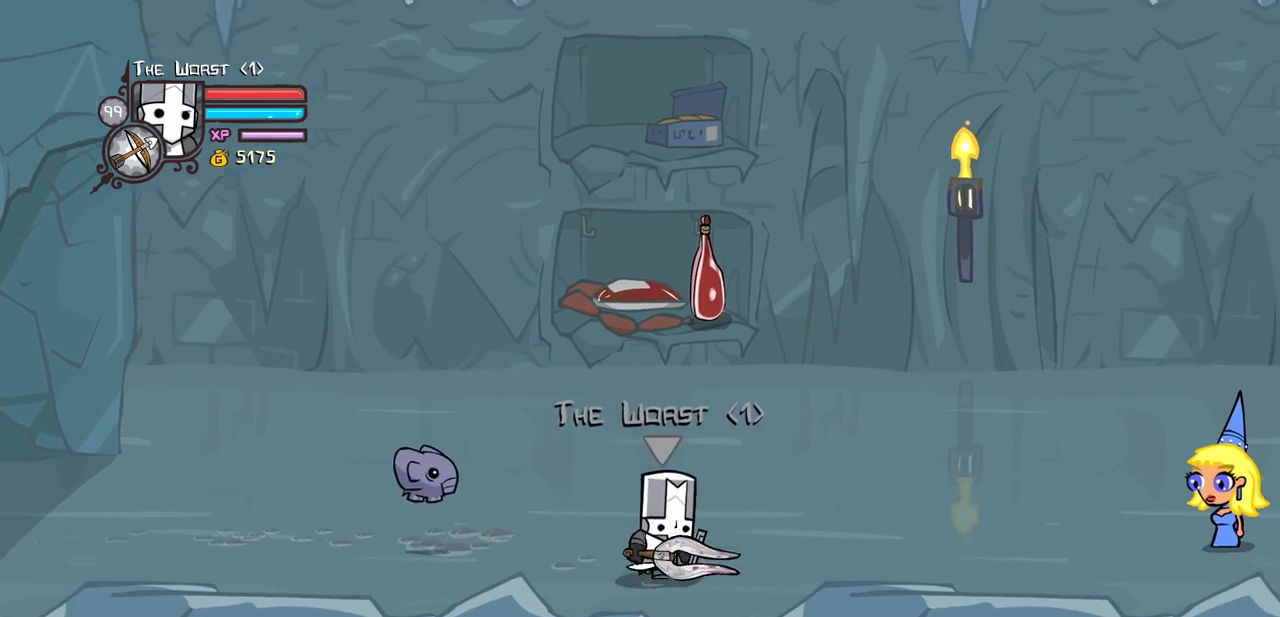
{"keys": ["down", "right"], "events": [[383, "down", "down"]]}
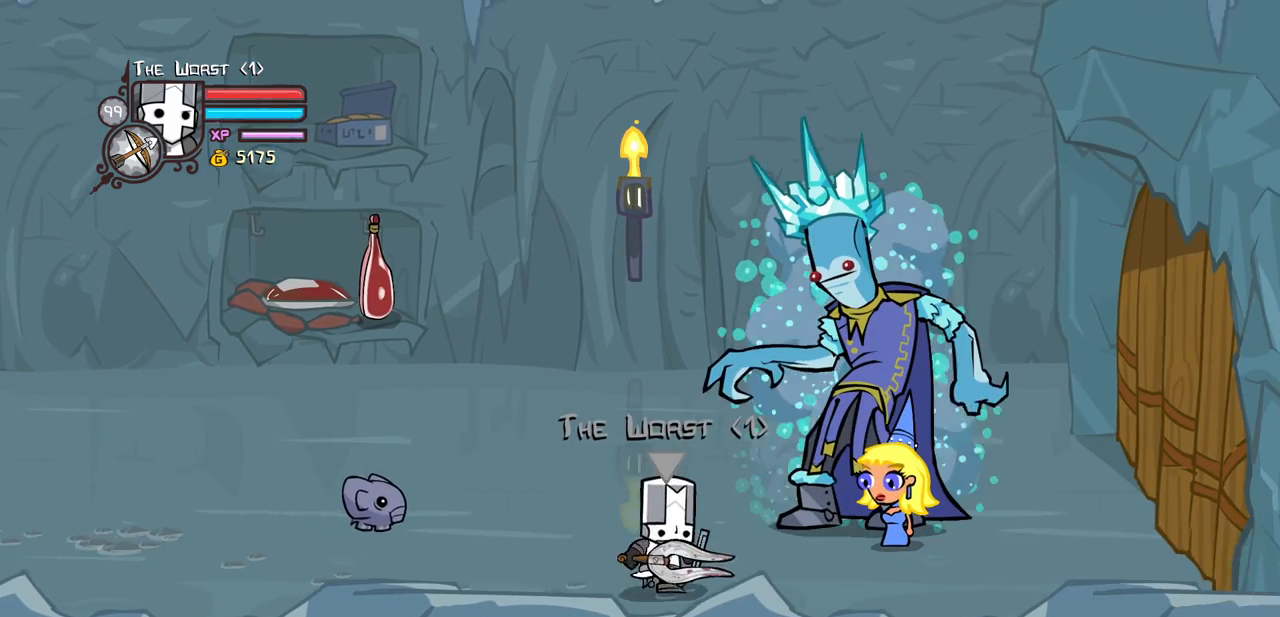
{"keys": ["right"], "events": [[67, "down", "up"]]}
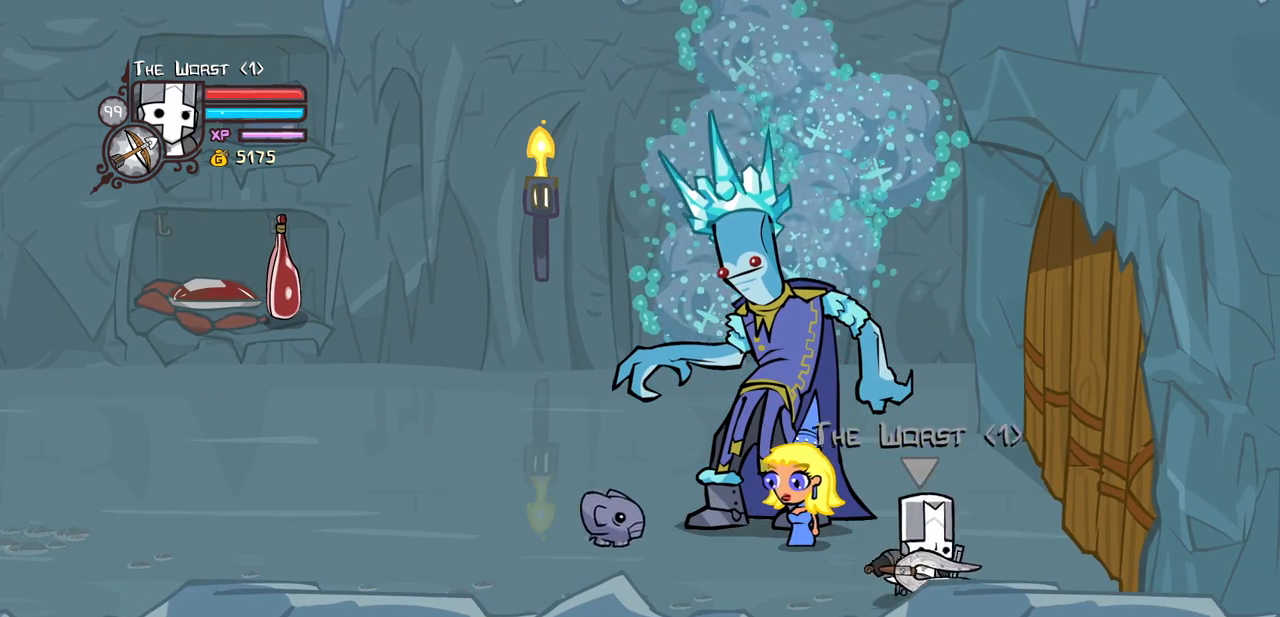
{"keys": ["heavy", "right"], "events": [[50, "down", "down"], [283, "block", "down"], [417, "block", "up"], [417, "down", "up"], [467, "heavy", "down"]]}
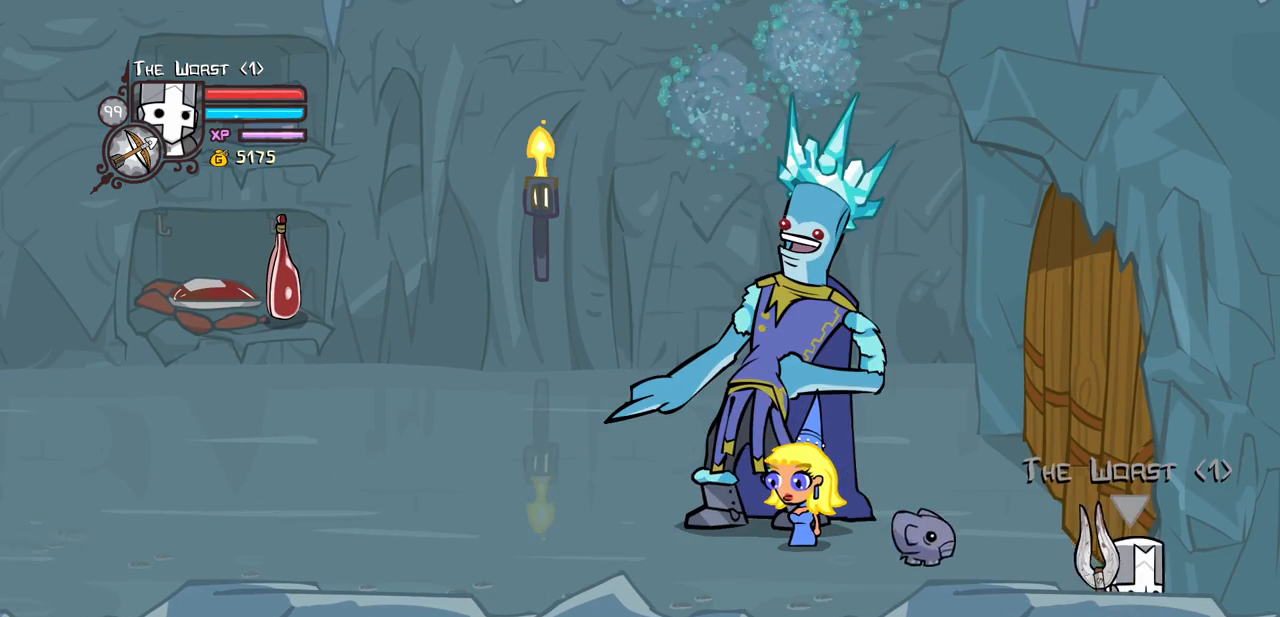
{"keys": ["left"], "events": [[67, "heavy", "up"], [383, "right", "up"], [433, "left", "down"]]}
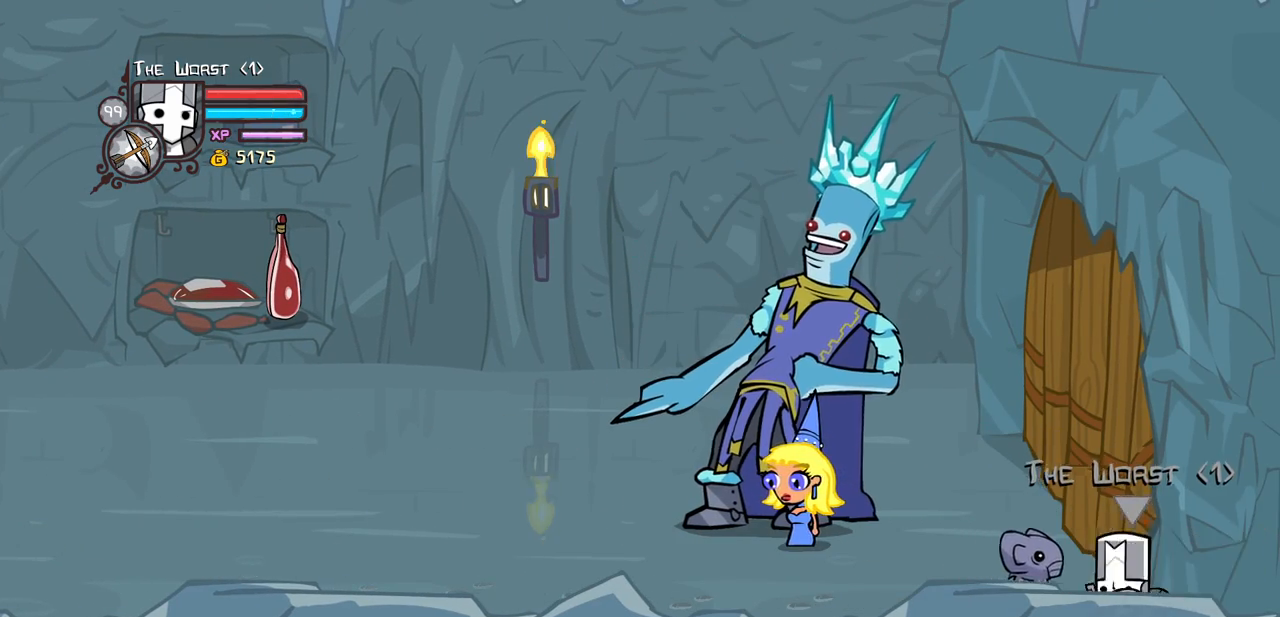
{"keys": ["left", "up"], "events": [[33, "up", "down"]]}